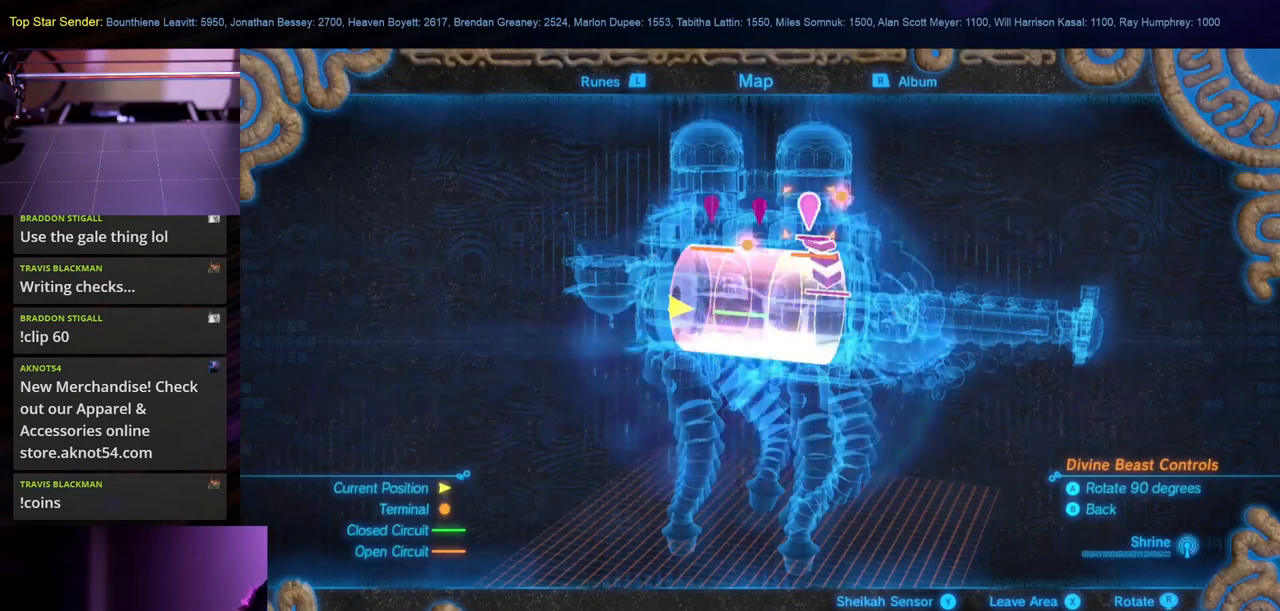
Gameplay with a controller (Nintendo layout); each line is a JSON object with the inputs held at the frame after it. "events" lists button and stick changes between this image and that frame as [ms after this image, input, new state], when the widget could be followed in between. Not read: L2 L3 R1 R2 R3.
{"buttons": [], "left_stick": "center", "right_stick": "center", "events": []}
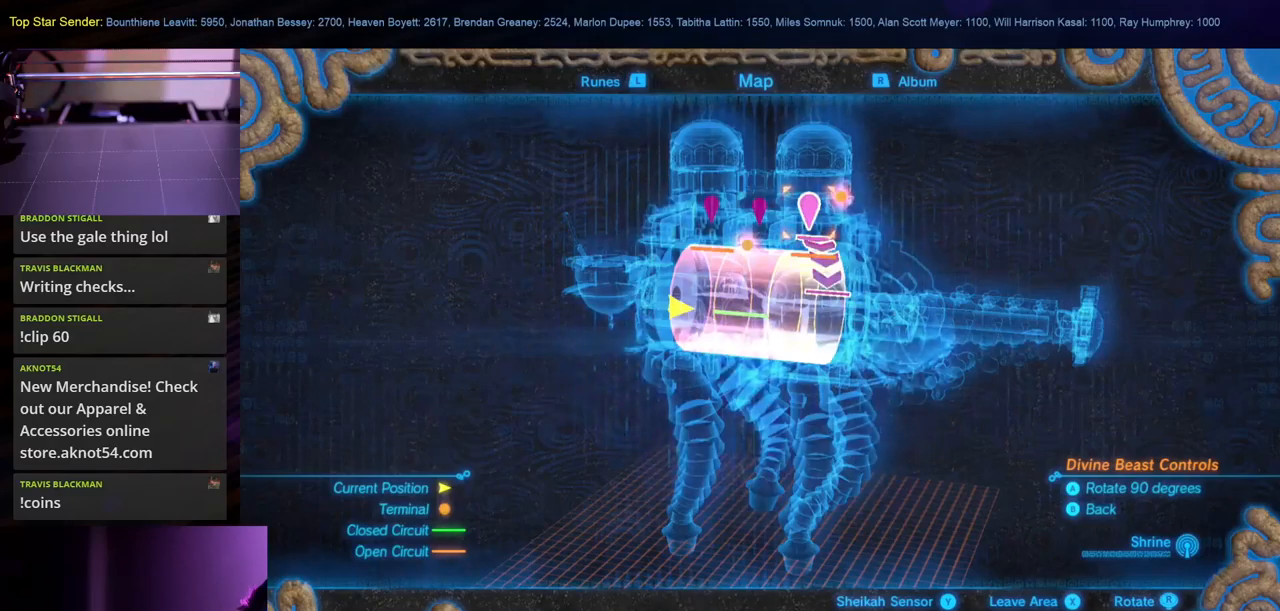
{"buttons": [], "left_stick": "center", "right_stick": "center", "events": [[133, "B", "down"], [250, "B", "up"]]}
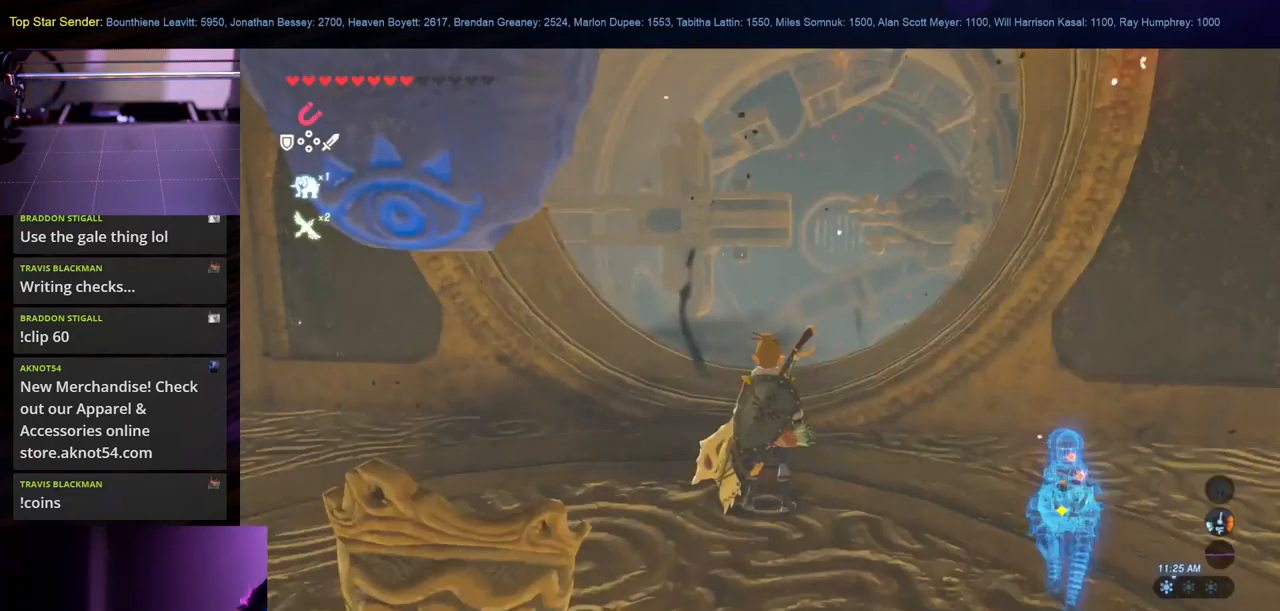
{"buttons": [], "left_stick": "center", "right_stick": "center", "events": [[383, "B", "down"], [500, "B", "up"]]}
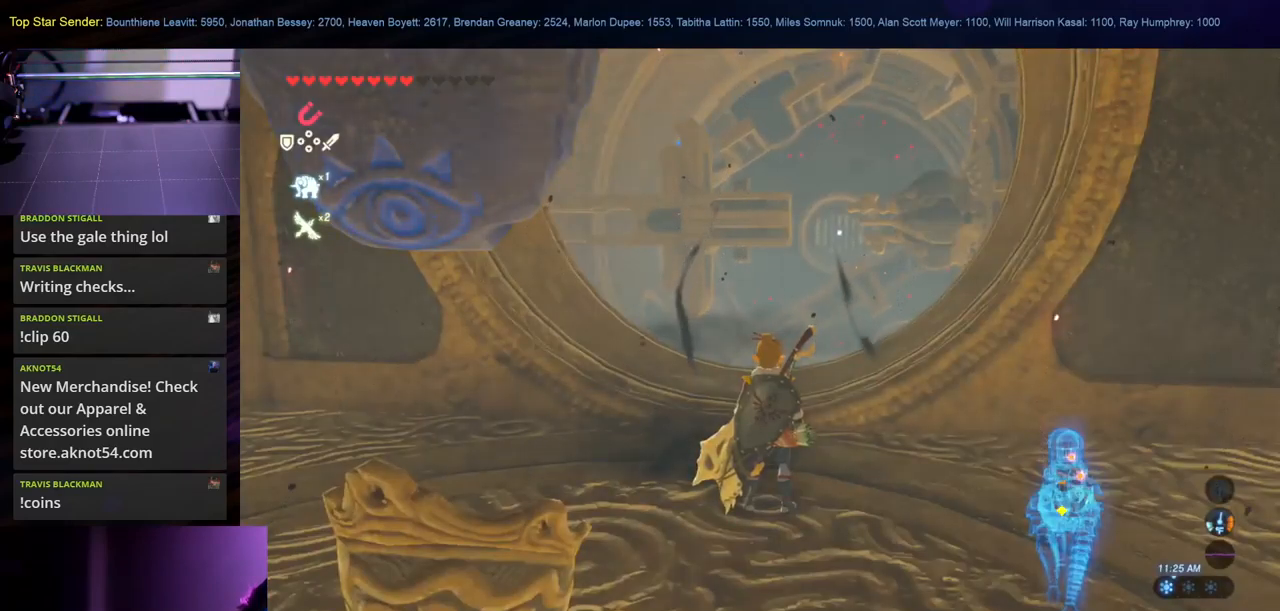
{"buttons": [], "left_stick": "center", "right_stick": "center", "events": [[150, "SELECT", "down"], [367, "SELECT", "up"]]}
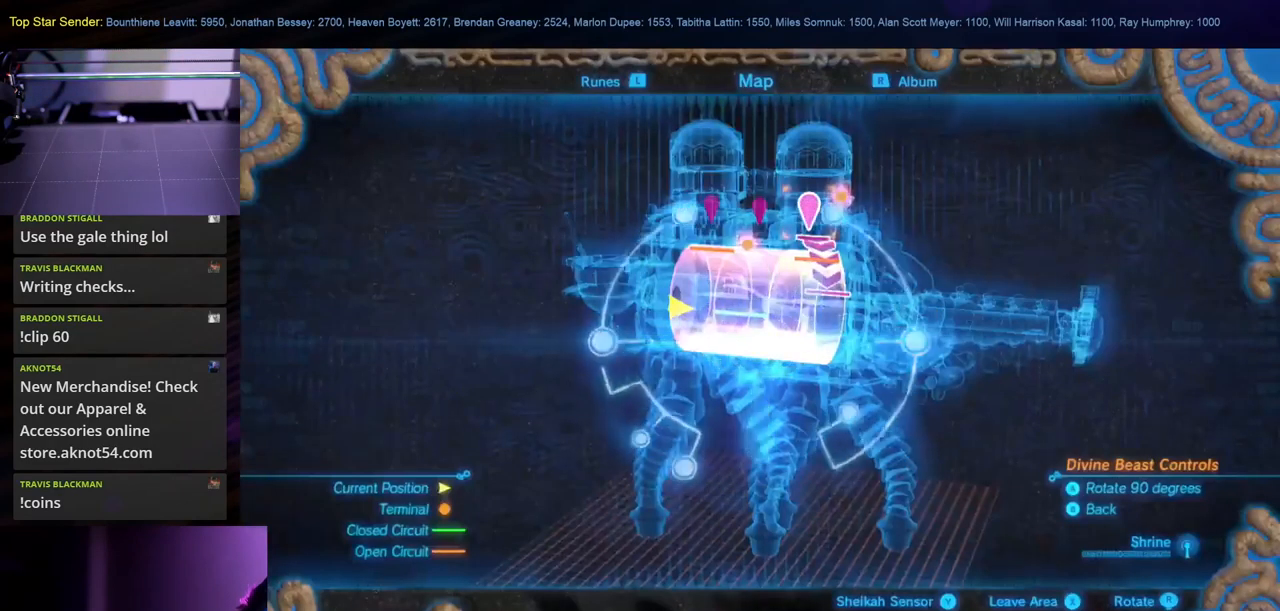
{"buttons": ["A"], "left_stick": "center", "right_stick": "center", "events": [[433, "A", "down"]]}
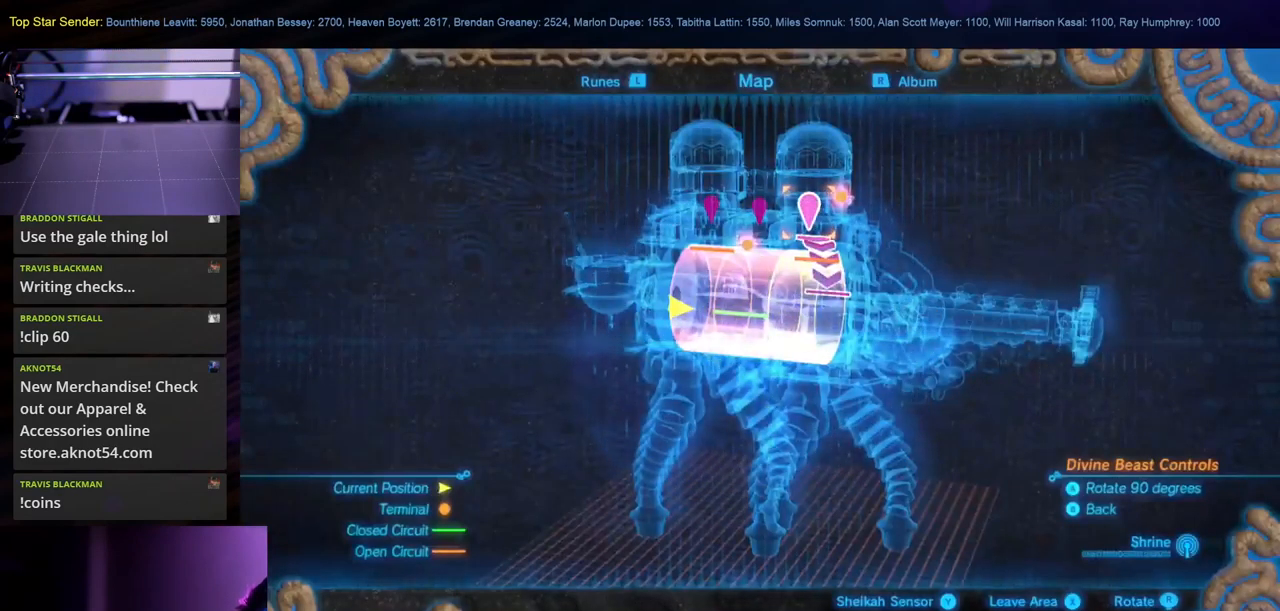
{"buttons": ["B"], "left_stick": "center", "right_stick": "center", "events": [[67, "A", "up"], [450, "B", "down"]]}
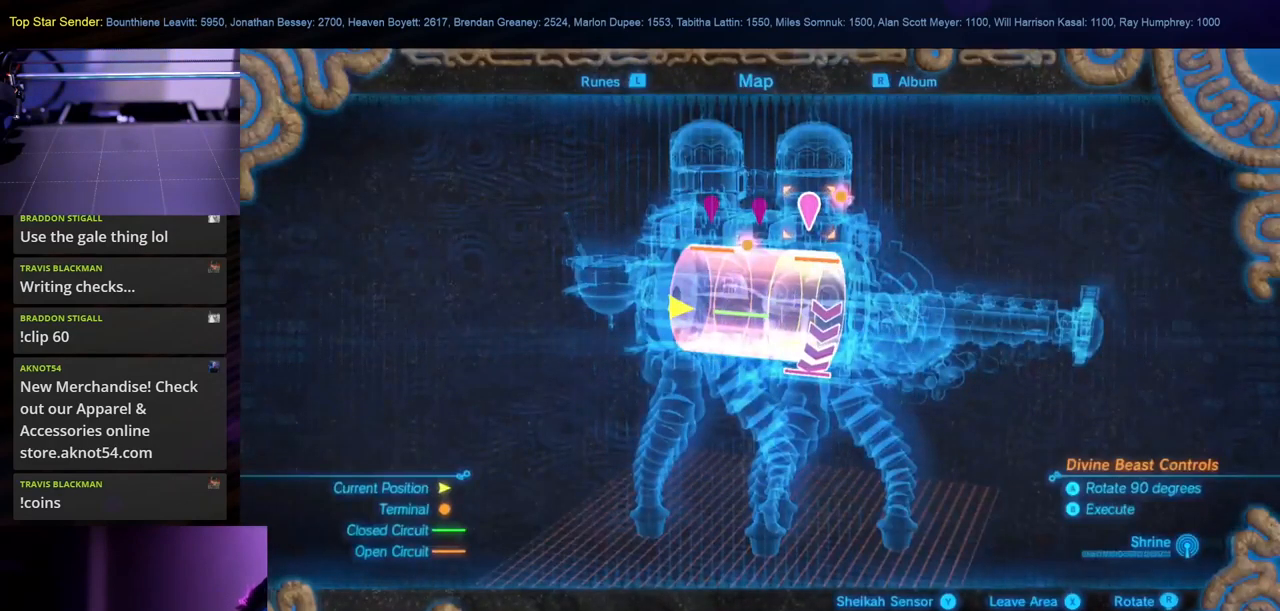
{"buttons": [], "left_stick": "center", "right_stick": "center", "events": [[100, "B", "up"]]}
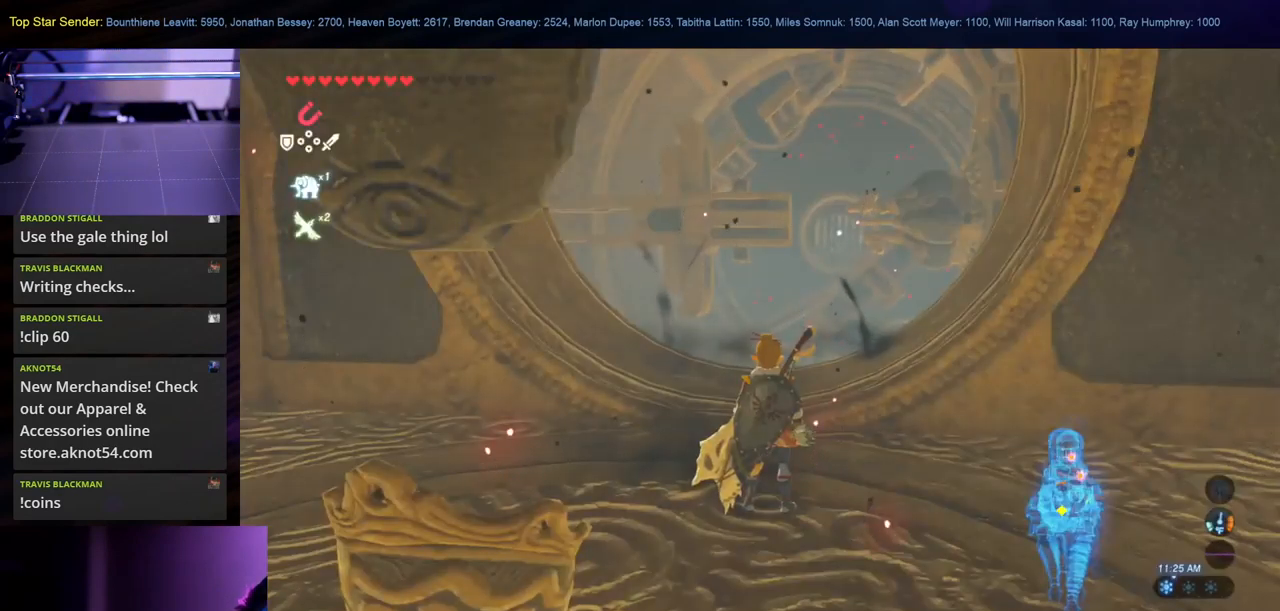
{"buttons": [], "left_stick": "center", "right_stick": "center", "events": []}
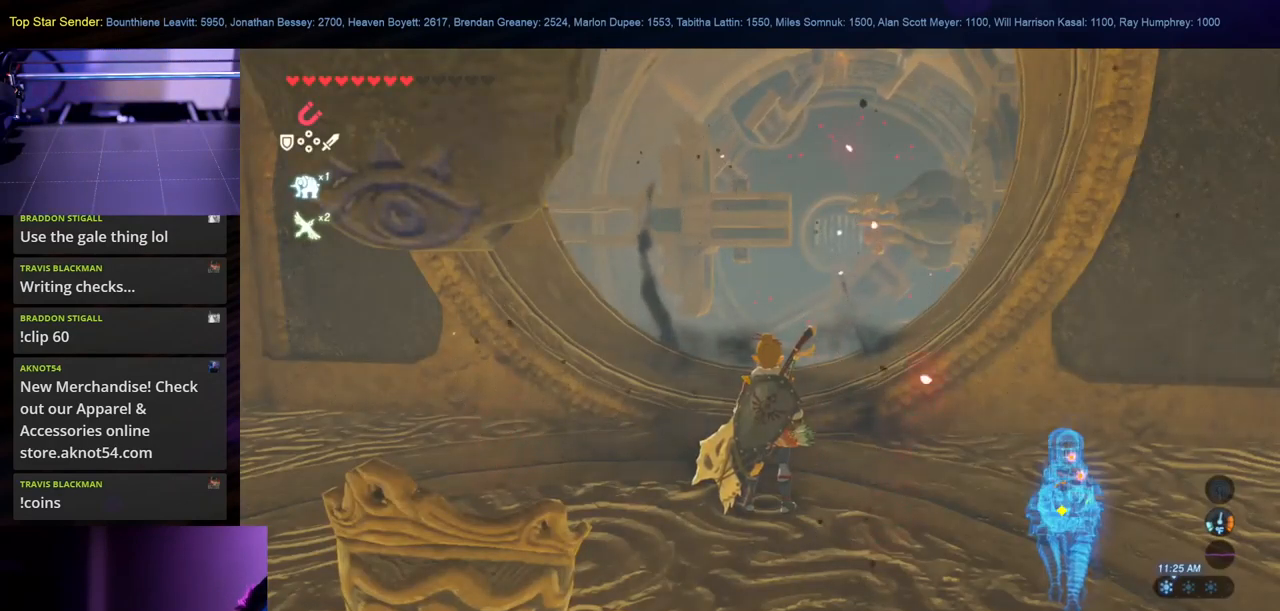
{"buttons": [], "left_stick": "center", "right_stick": "up-left", "events": [[283, "right_stick", "up"], [467, "right_stick", "up-left"]]}
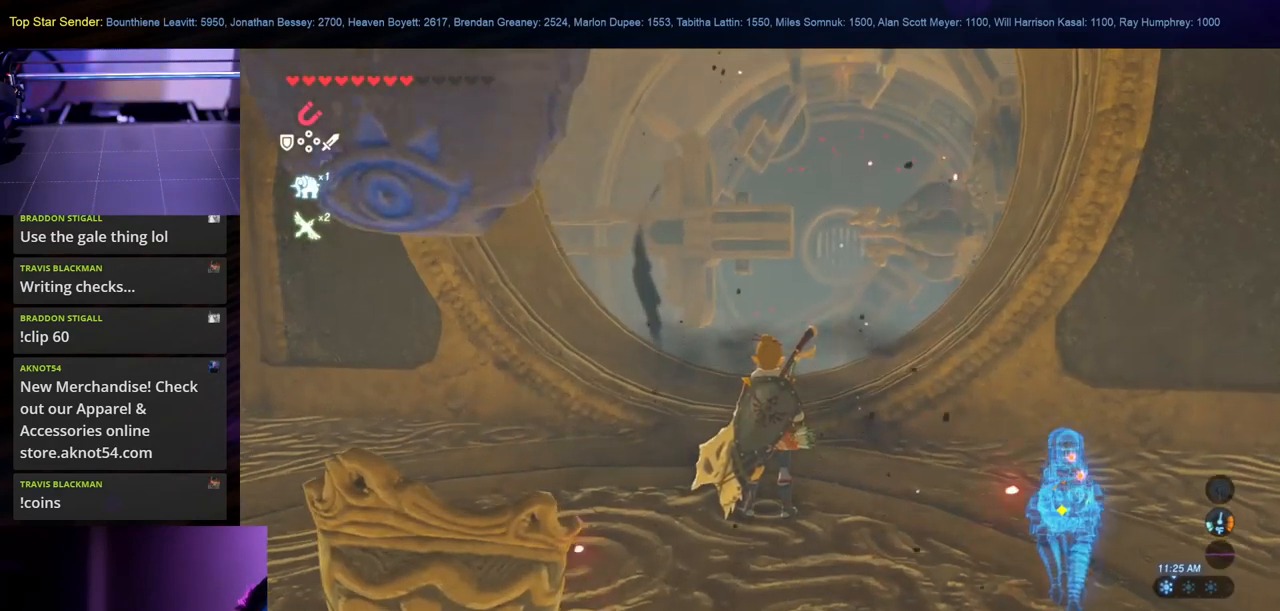
{"buttons": [], "left_stick": "up-right", "right_stick": "center", "events": [[17, "L1", "down"], [17, "right_stick", "left"], [150, "L1", "up"], [200, "left_stick", "up-right"], [200, "right_stick", "center"]]}
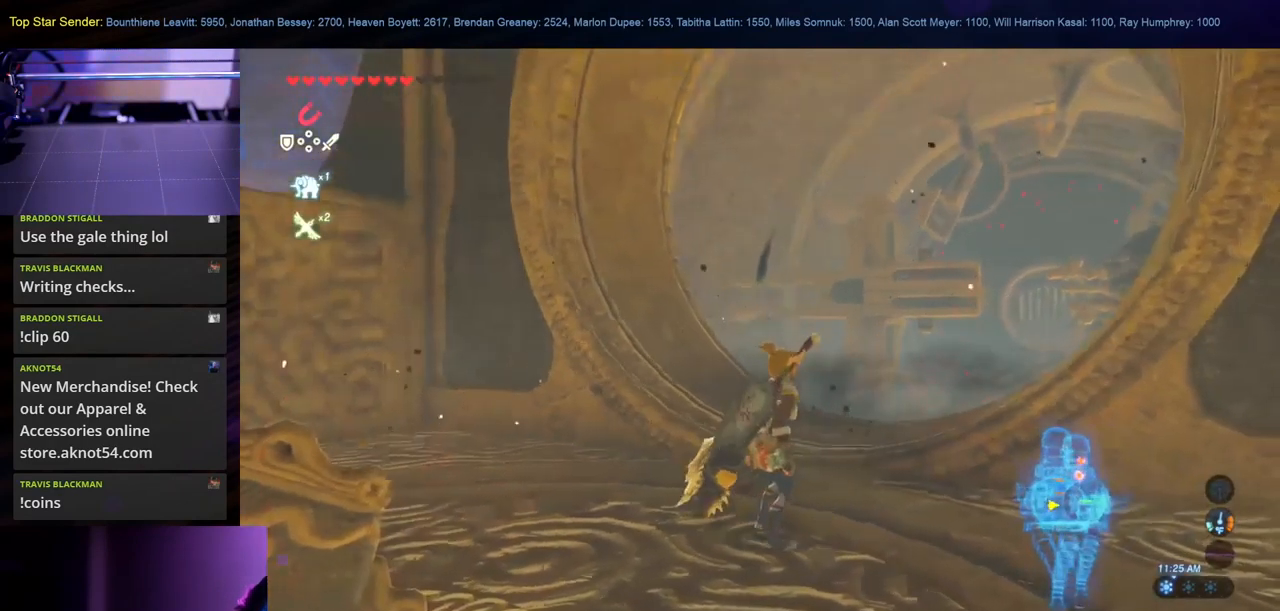
{"buttons": [], "left_stick": "center", "right_stick": "left", "events": [[167, "right_stick", "left"], [450, "left_stick", "center"]]}
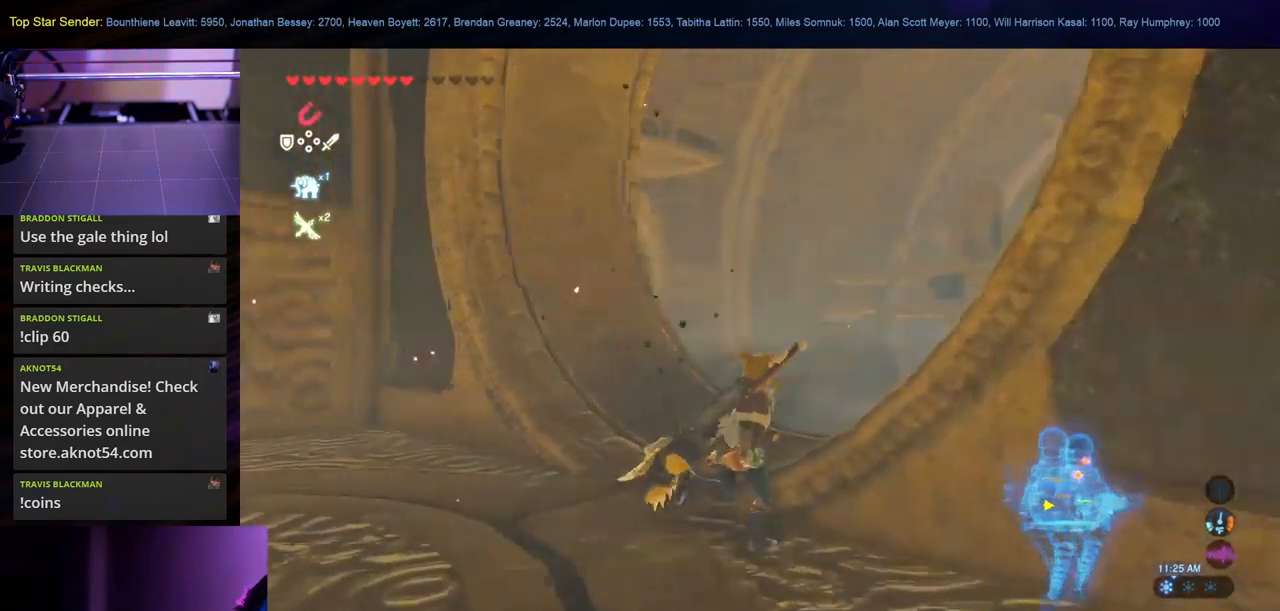
{"buttons": [], "left_stick": "center", "right_stick": "center"}
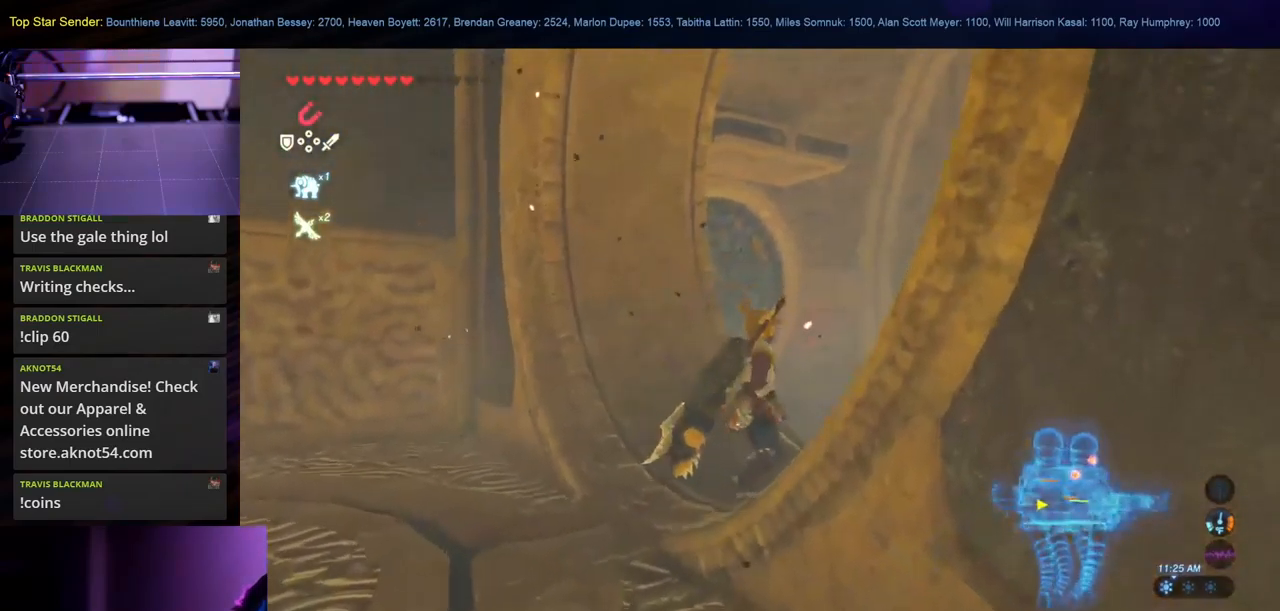
{"buttons": ["SELECT"], "left_stick": "center", "right_stick": "center", "events": [[250, "L1", "down"], [350, "SELECT", "down"], [384, "L1", "up"]]}
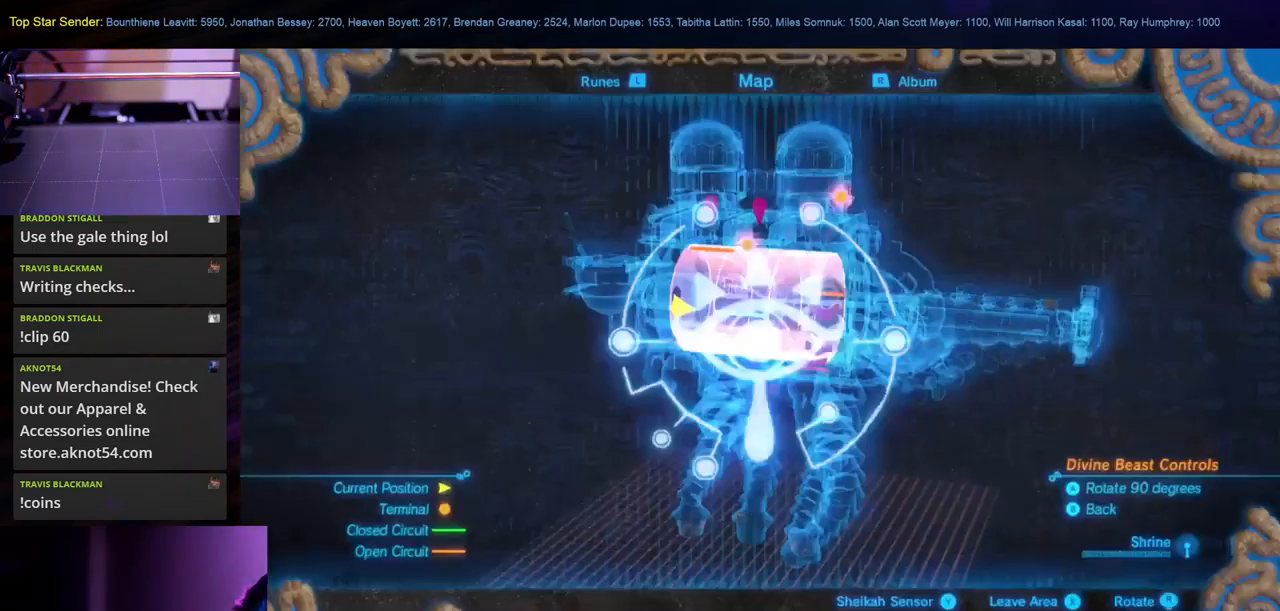
{"buttons": [], "left_stick": "center", "right_stick": "right", "events": [[50, "SELECT", "up"], [50, "right_stick", "right"], [284, "right_stick", "center"], [467, "right_stick", "right"]]}
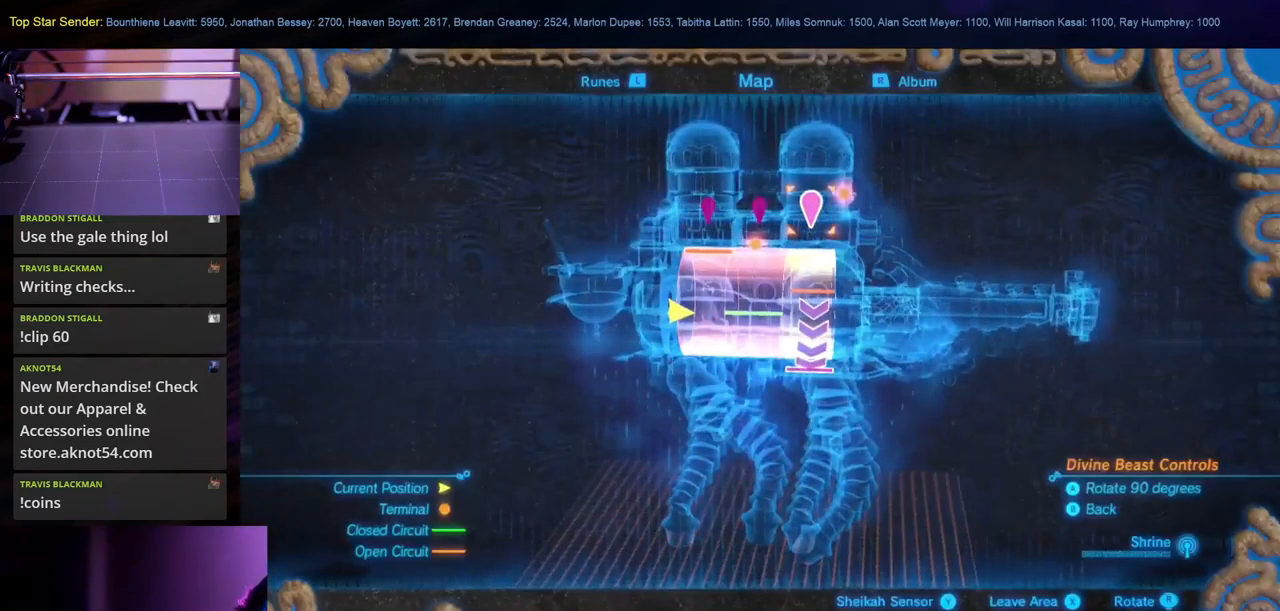
{"buttons": [], "left_stick": "center", "right_stick": "center", "events": [[217, "right_stick", "center"]]}
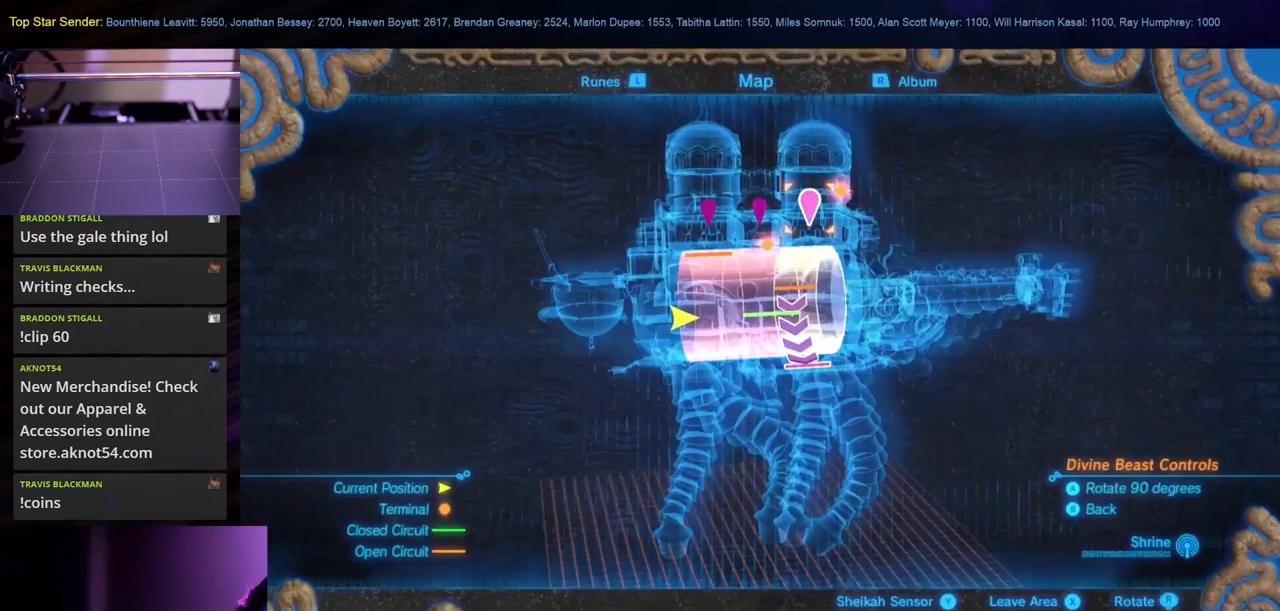
{"buttons": [], "left_stick": "center", "right_stick": "center", "events": [[17, "SELECT", "down"], [167, "SELECT", "up"]]}
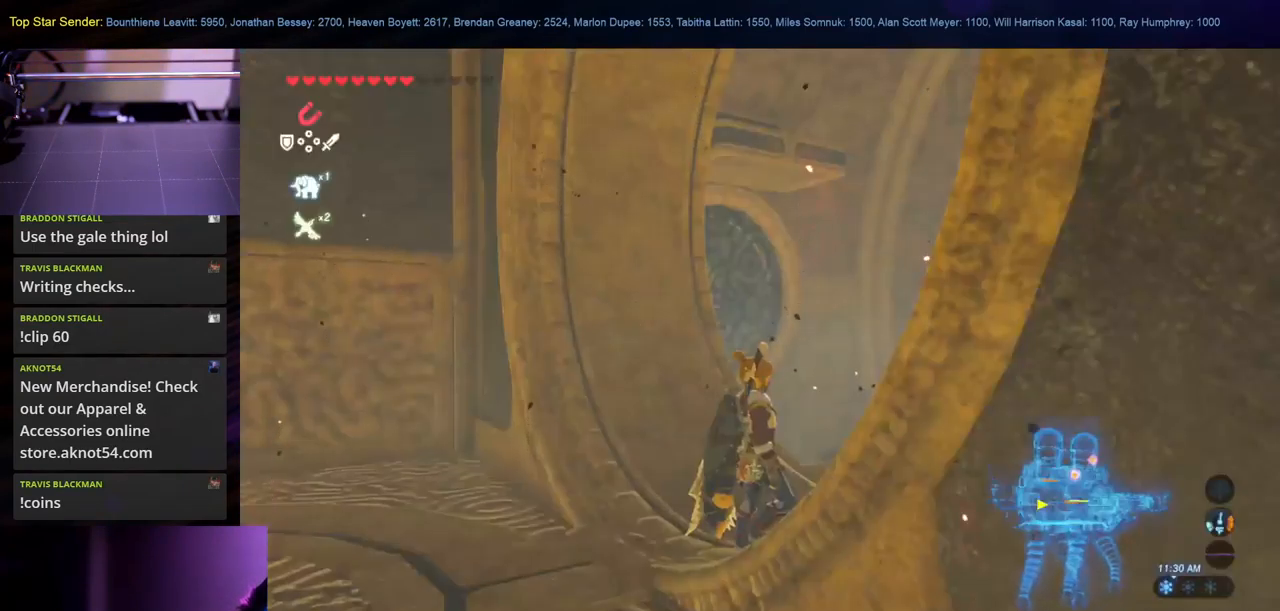
{"buttons": [], "left_stick": "center", "right_stick": "up-right", "events": [[50, "right_stick", "right"], [267, "right_stick", "up-right"]]}
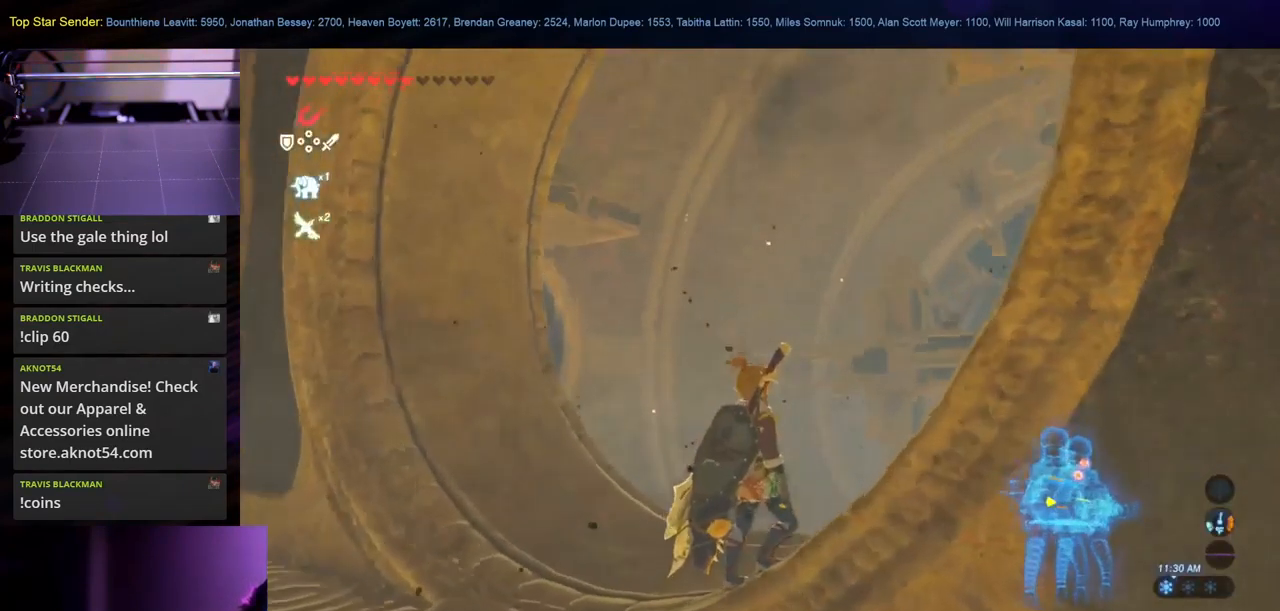
{"buttons": [], "left_stick": "center", "right_stick": "center", "events": [[34, "right_stick", "right"], [284, "right_stick", "center"]]}
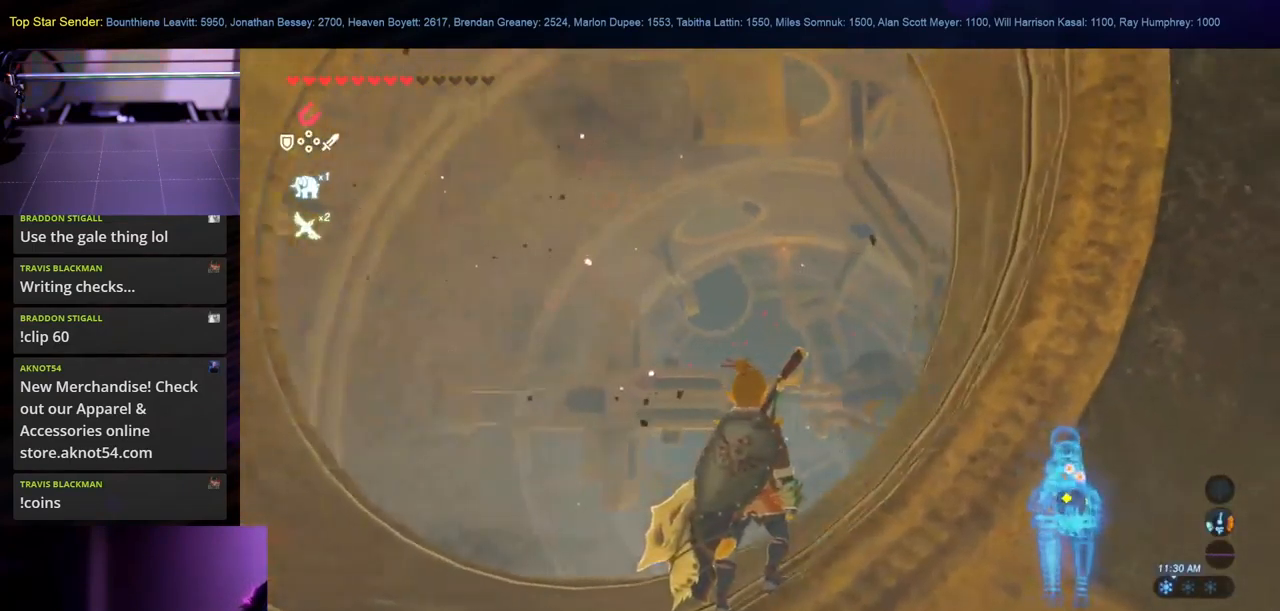
{"buttons": [], "left_stick": "center", "right_stick": "center", "events": []}
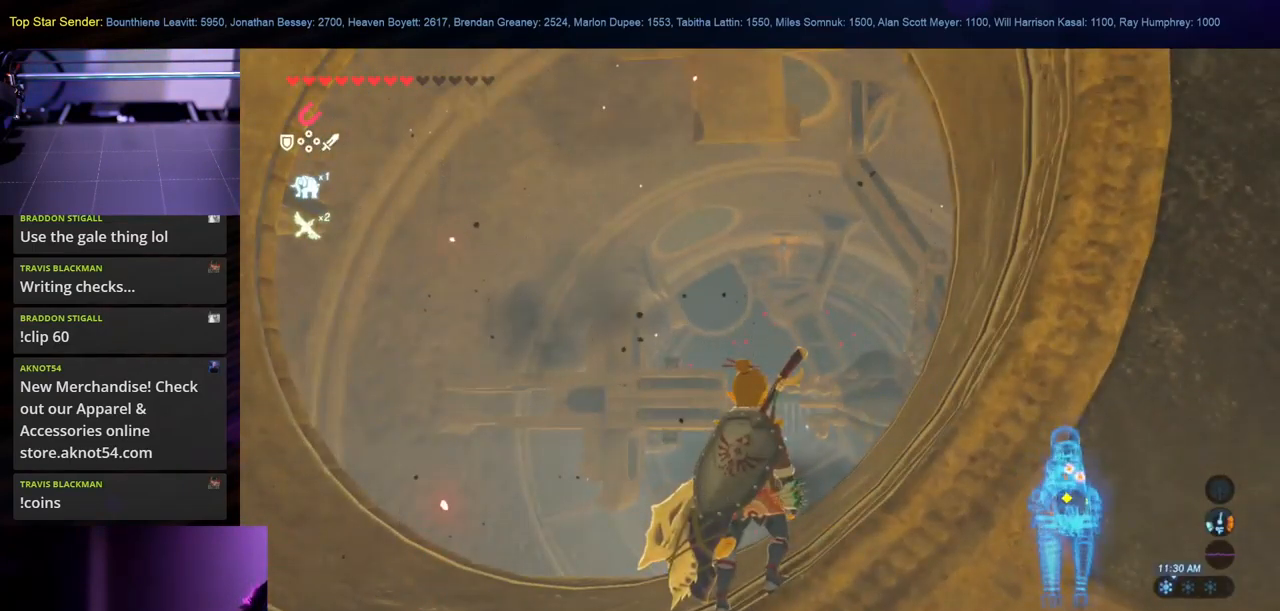
{"buttons": [], "left_stick": "center", "right_stick": "center", "events": []}
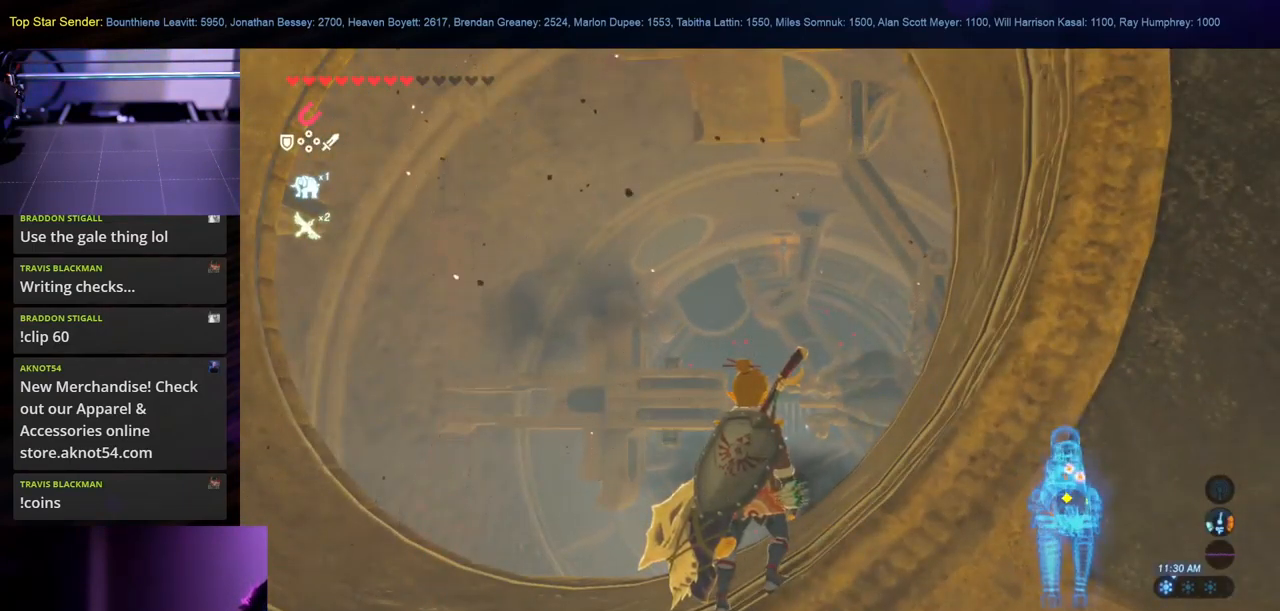
{"buttons": [], "left_stick": "center", "right_stick": "center", "events": [[234, "SELECT", "down"], [417, "SELECT", "up"]]}
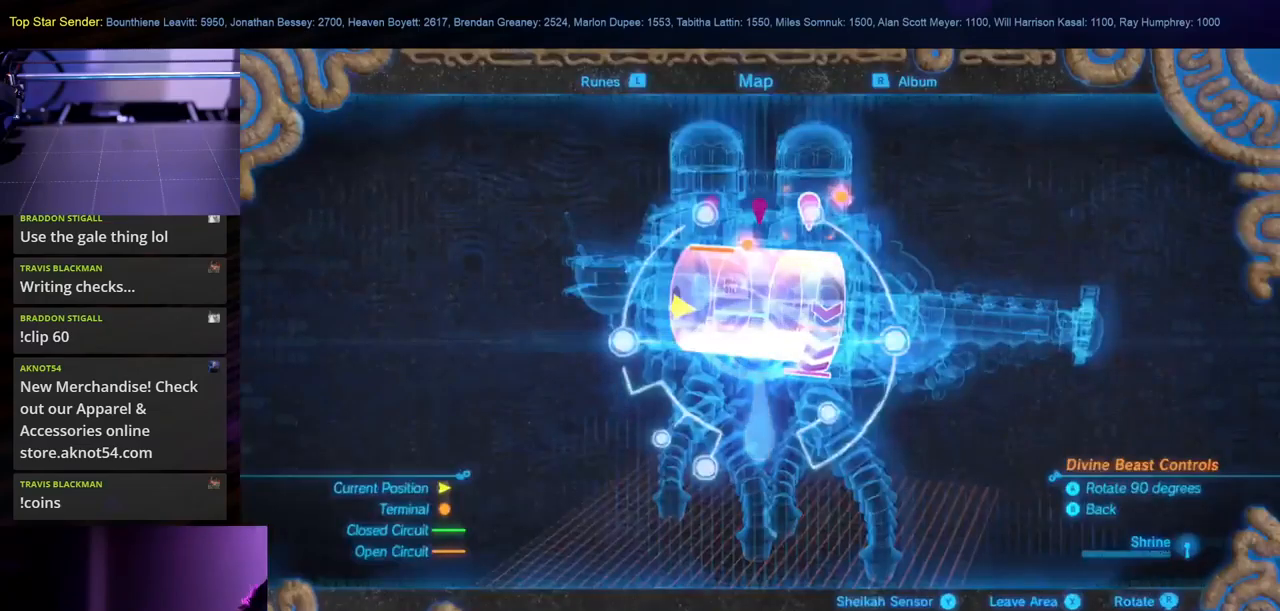
{"buttons": [], "left_stick": "center", "right_stick": "center", "events": [[300, "left_stick", "left"], [500, "left_stick", "center"]]}
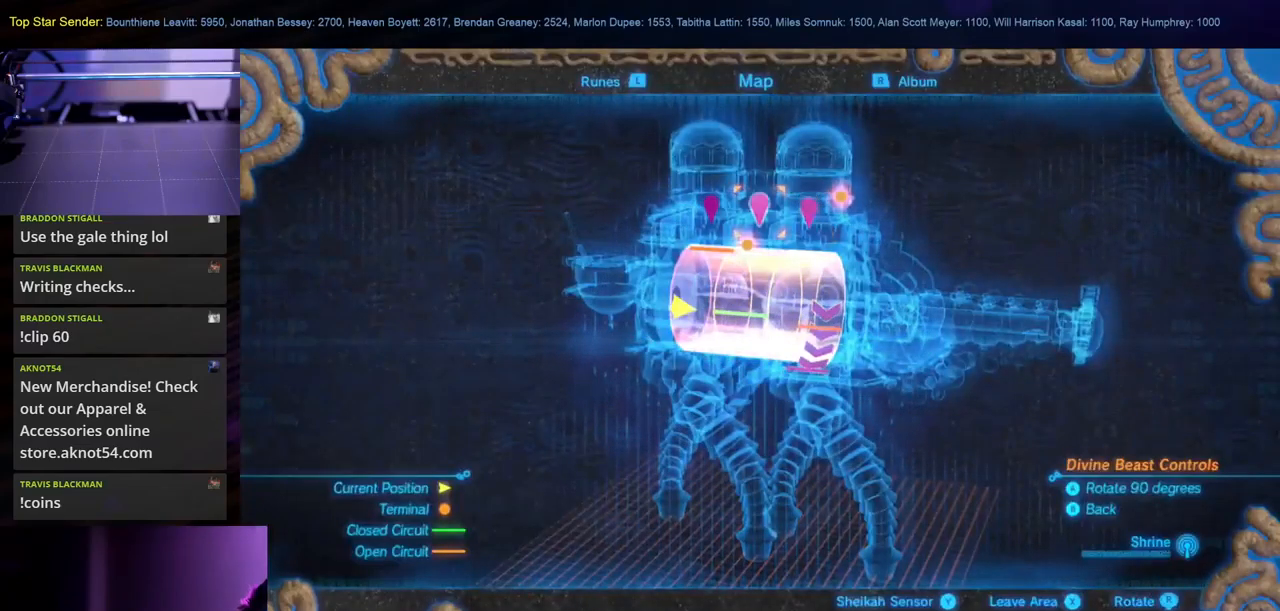
{"buttons": ["A"], "left_stick": "center", "right_stick": "center", "events": [[66, "left_stick", "left"], [250, "left_stick", "center"], [400, "A", "down"]]}
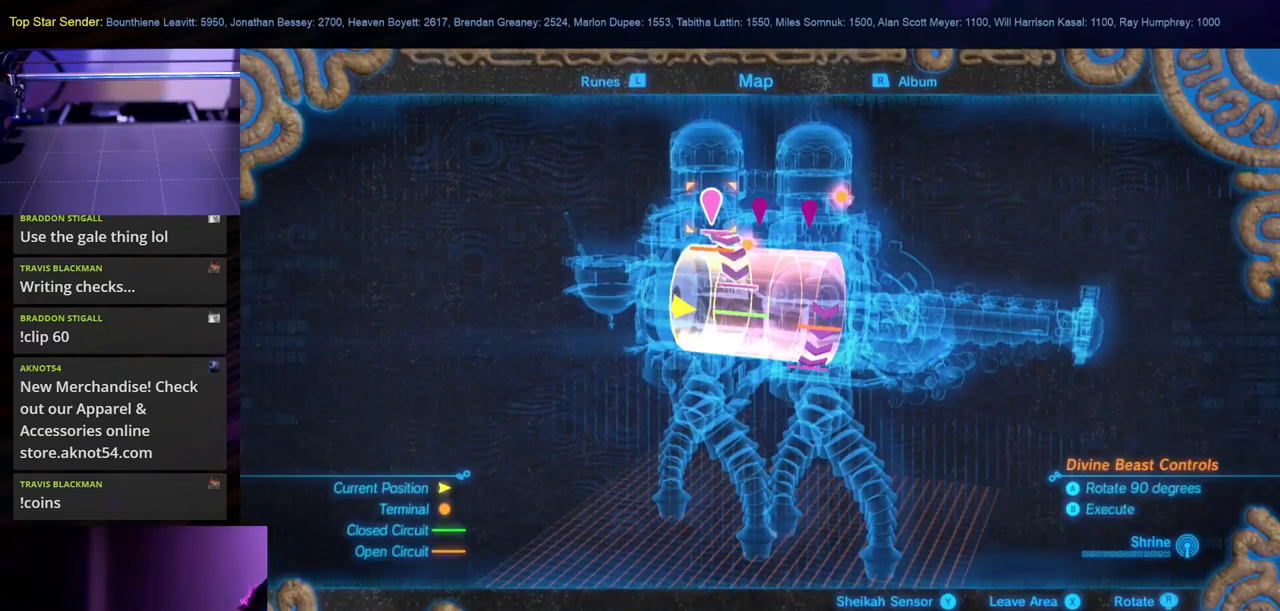
{"buttons": ["B"], "left_stick": "center", "right_stick": "center", "events": [[66, "A", "up"], [450, "B", "down"]]}
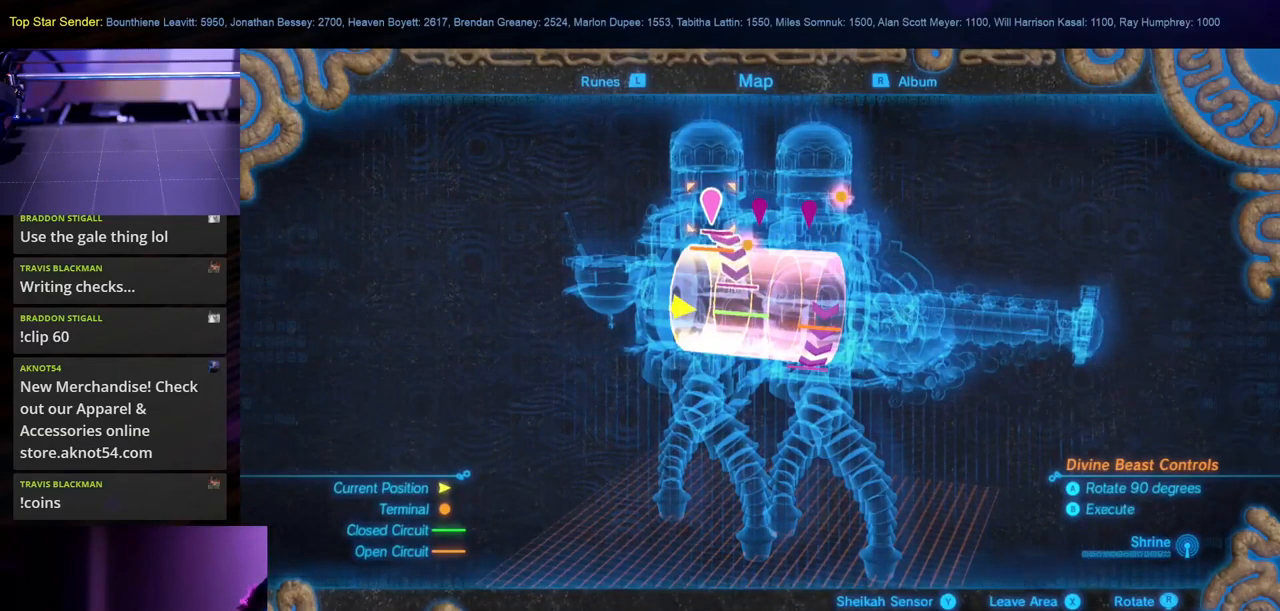
{"buttons": ["L1"], "left_stick": "center", "right_stick": "center"}
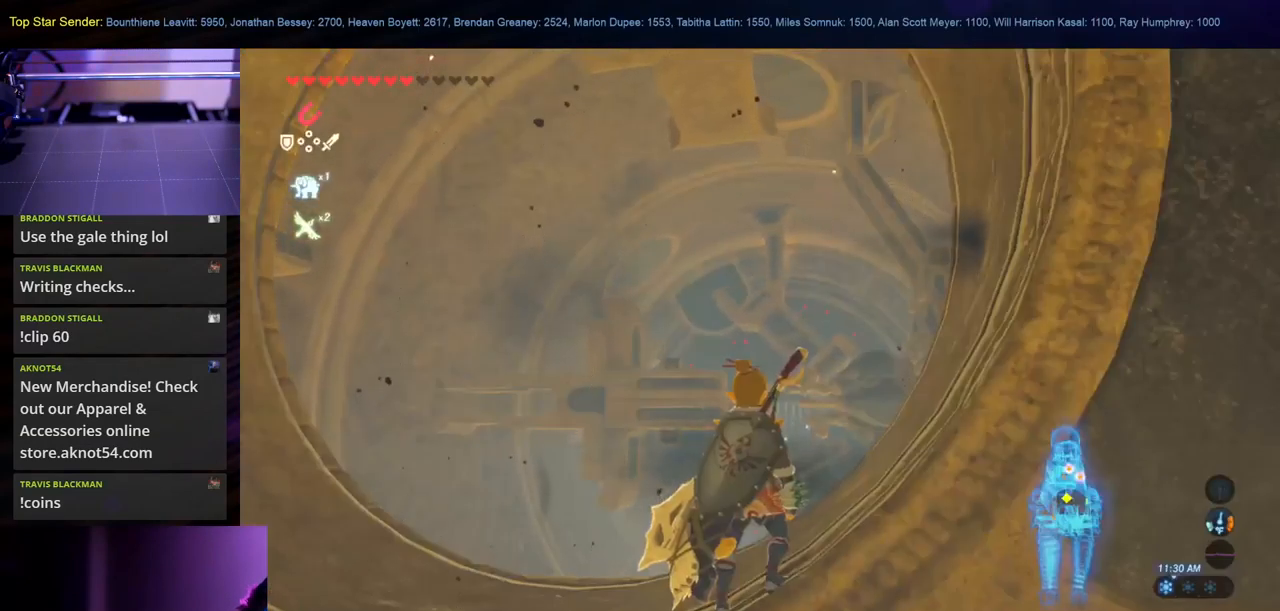
{"buttons": [], "left_stick": "left", "right_stick": "up", "events": [[250, "right_stick", "up"], [416, "L1", "up"], [416, "left_stick", "left"]]}
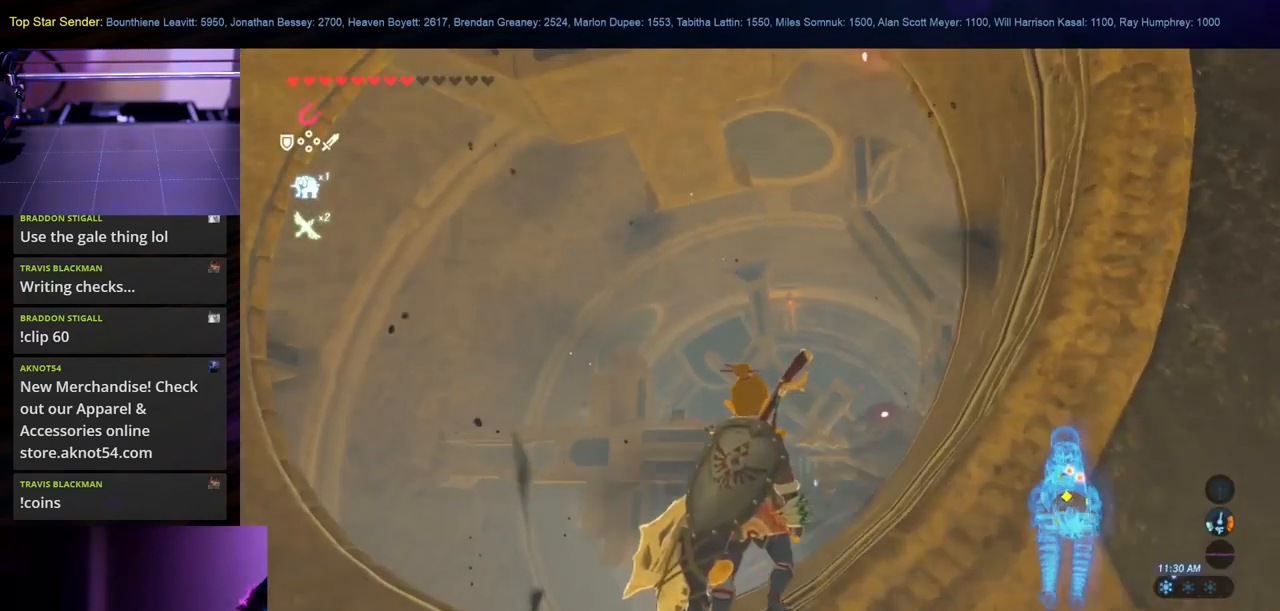
{"buttons": [], "left_stick": "center", "right_stick": "up"}
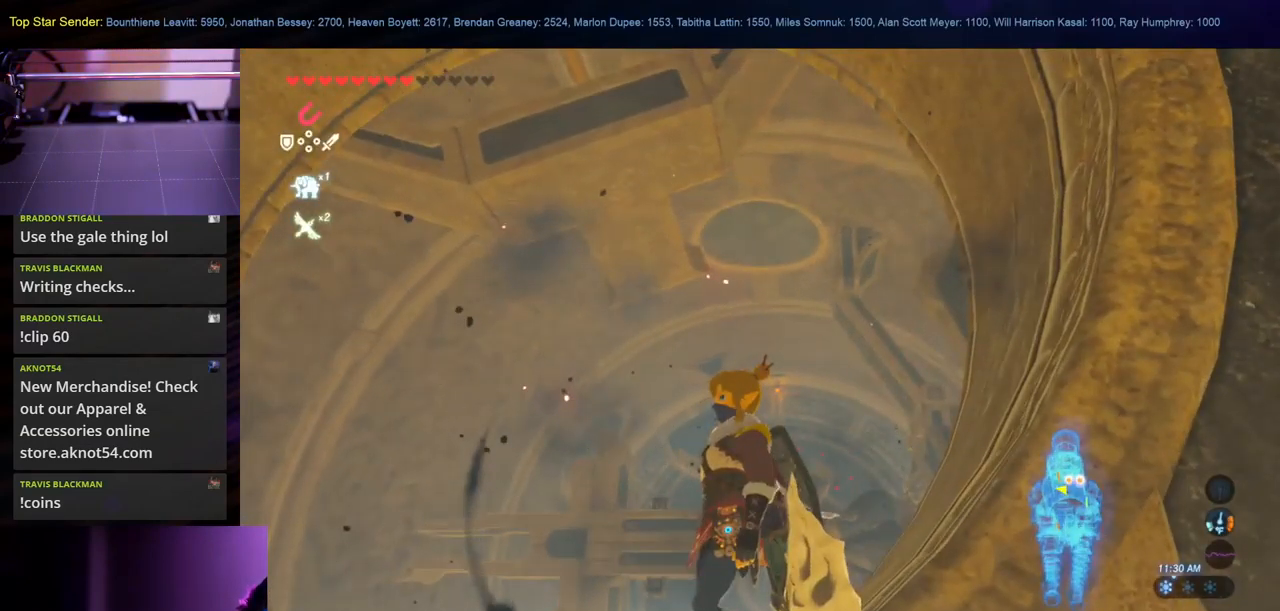
{"buttons": [], "left_stick": "center", "right_stick": "center", "events": [[150, "L1", "down"], [183, "right_stick", "center"], [200, "left_stick", "left"], [383, "L1", "up"], [400, "left_stick", "center"]]}
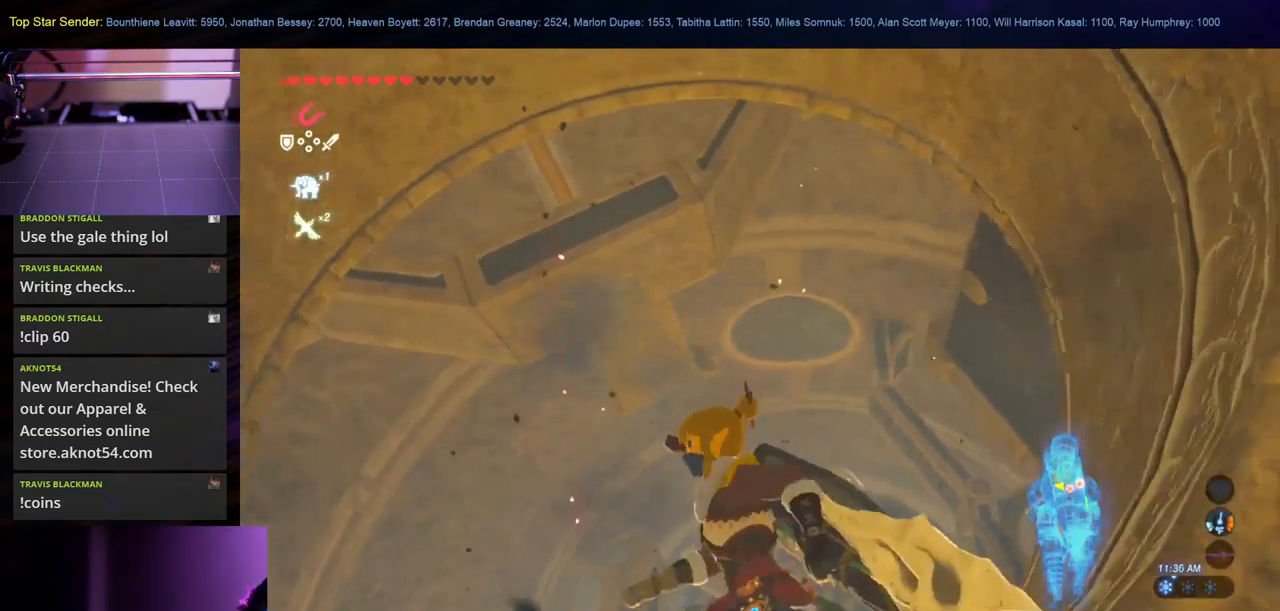
{"buttons": [], "left_stick": "center", "right_stick": "center"}
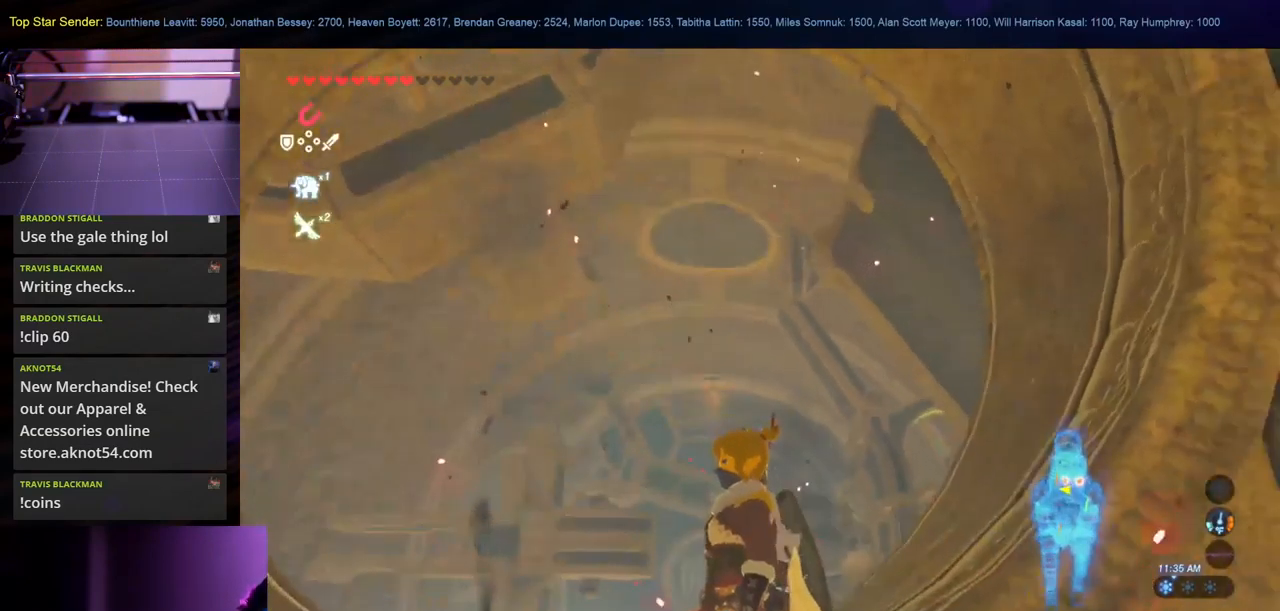
{"buttons": [], "left_stick": "center", "right_stick": "down", "events": [[200, "right_stick", "down"]]}